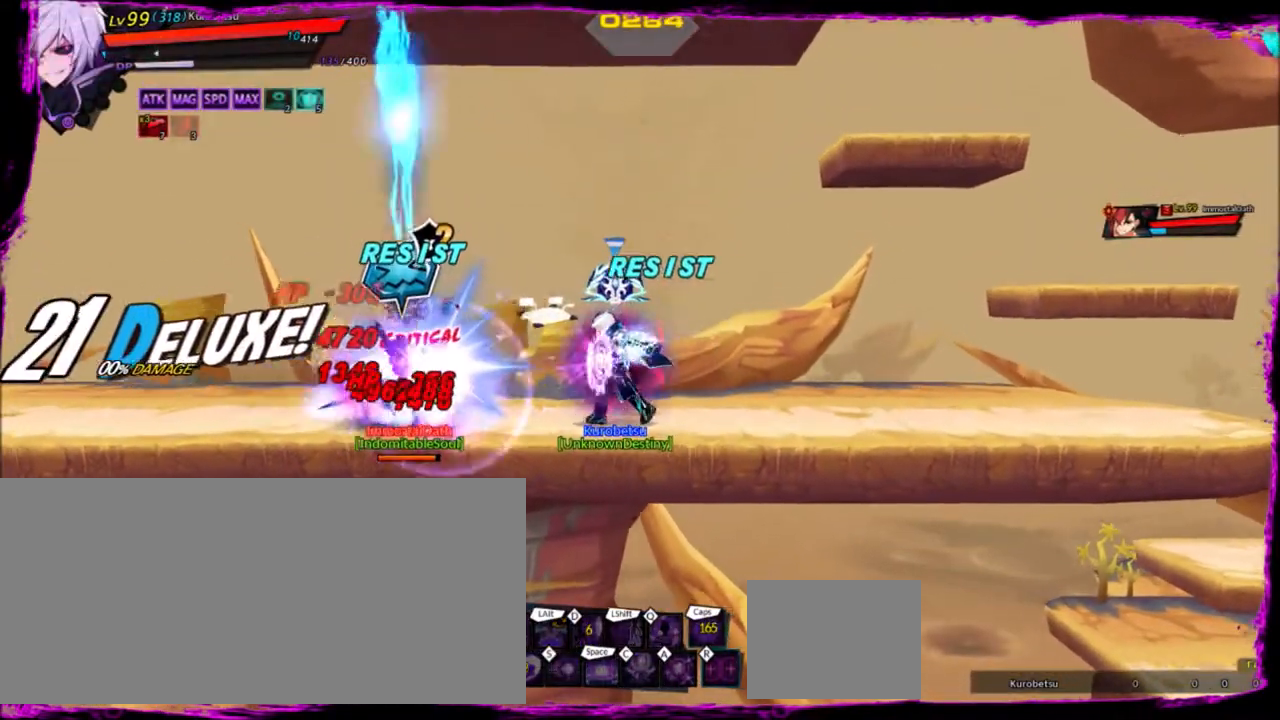
Gameplay with keyboard; each line is a JSON object with the keys held at the frame after it. "events" lists presses ("down") and releases ("up") of "a", "alt", "b", "c", "caps_lock", "ctrl", "d", "down", "e", "f", "g", "left", "q", "r", "right", "s", "shift", "space", "t", "tab", "up", "v", "w", "x" and "z" between this image and that frame as [ms after this image, input, new state], when the widget could be followed in between. No other keys are recorded. Mouse input is not recorded.
{"keys": ["left"], "events": [[233, "z", "down"], [367, "z", "up"], [400, "z", "down"], [500, "z", "up"]]}
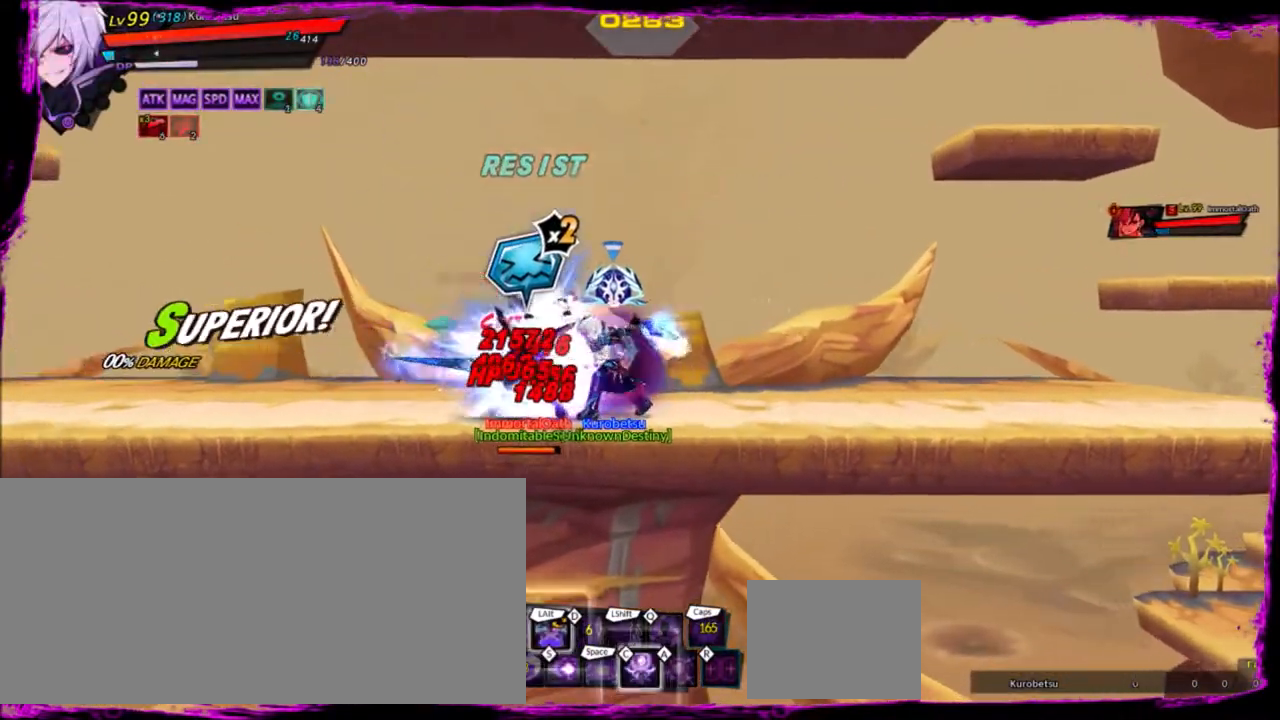
{"keys": ["left"], "events": [[34, "z", "down"], [134, "z", "up"], [467, "alt", "down"], [501, "alt", "up"]]}
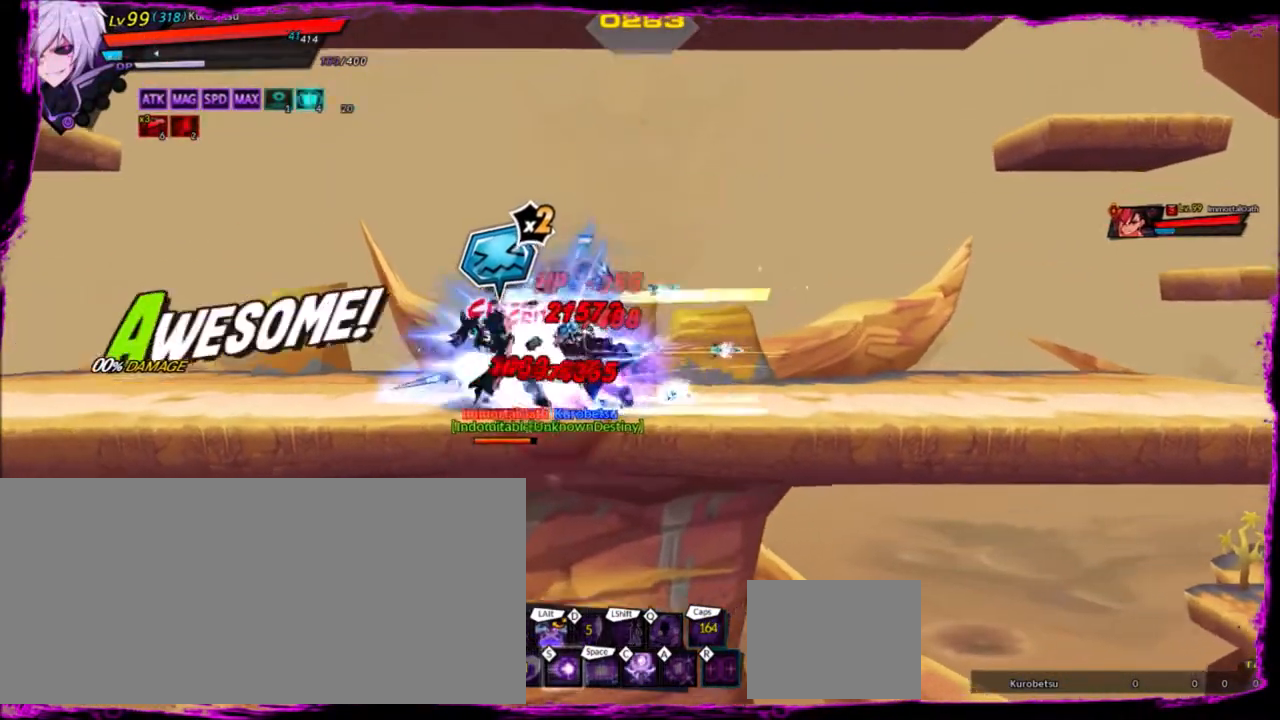
{"keys": ["left"], "events": [[133, "alt", "down"], [200, "alt", "up"], [233, "alt", "down"], [333, "alt", "up"]]}
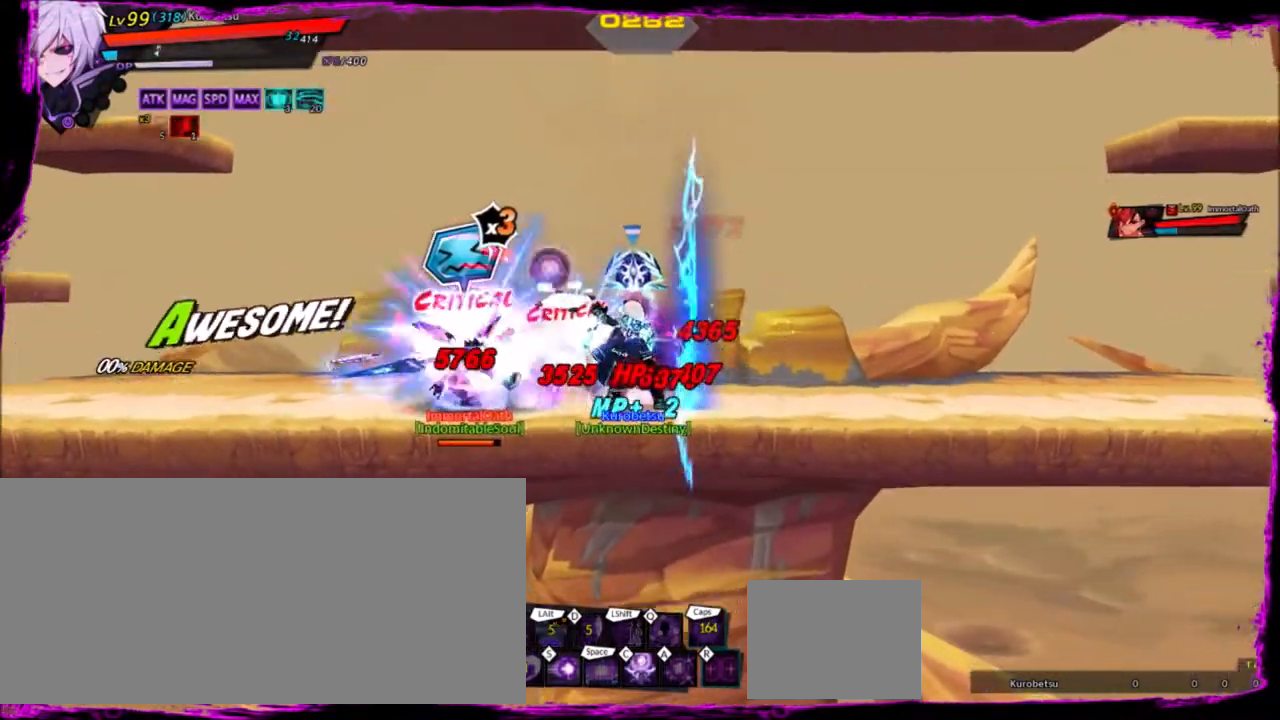
{"keys": ["left", "z"], "events": [[434, "z", "down"]]}
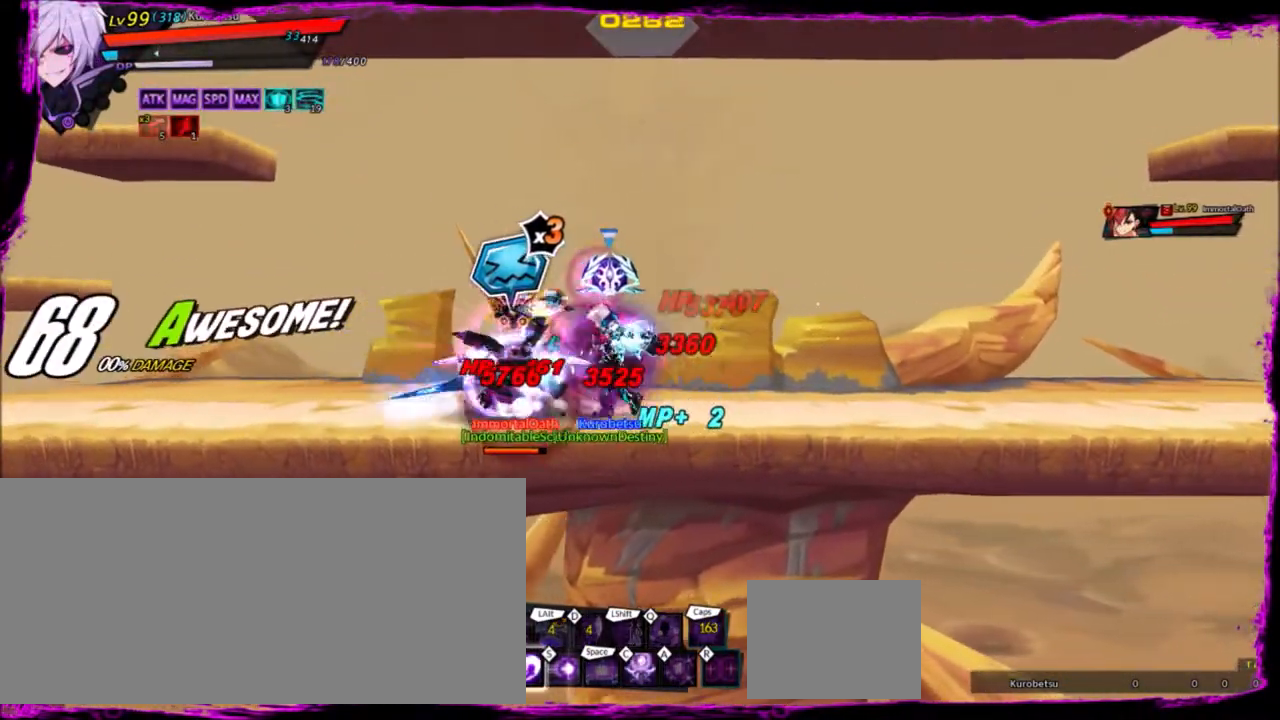
{"keys": ["left"], "events": [[33, "z", "up"], [100, "e", "down"], [167, "left", "up"], [200, "e", "up"], [467, "left", "down"]]}
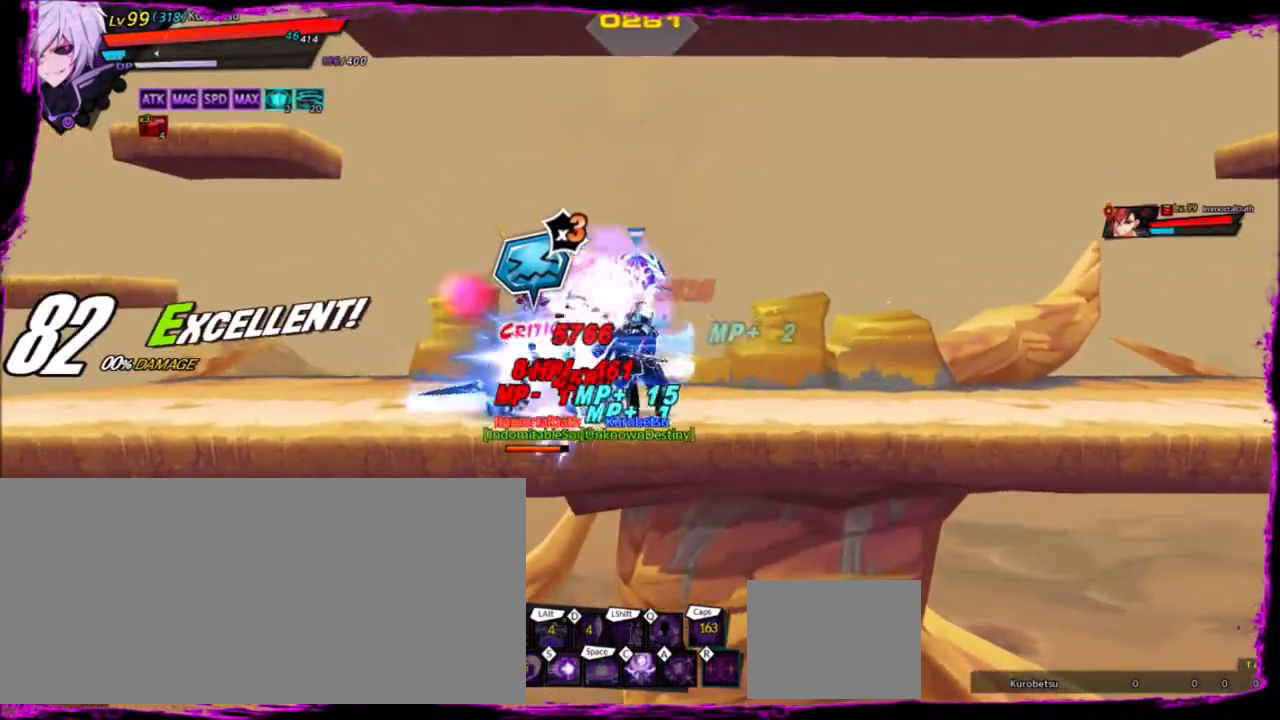
{"keys": ["right"], "events": [[67, "left", "up"], [134, "left", "down"], [167, "up", "down"], [167, "z", "down"], [200, "left", "up"], [200, "up", "up"], [267, "x", "down"], [301, "right", "down"], [301, "z", "up"], [367, "x", "up"]]}
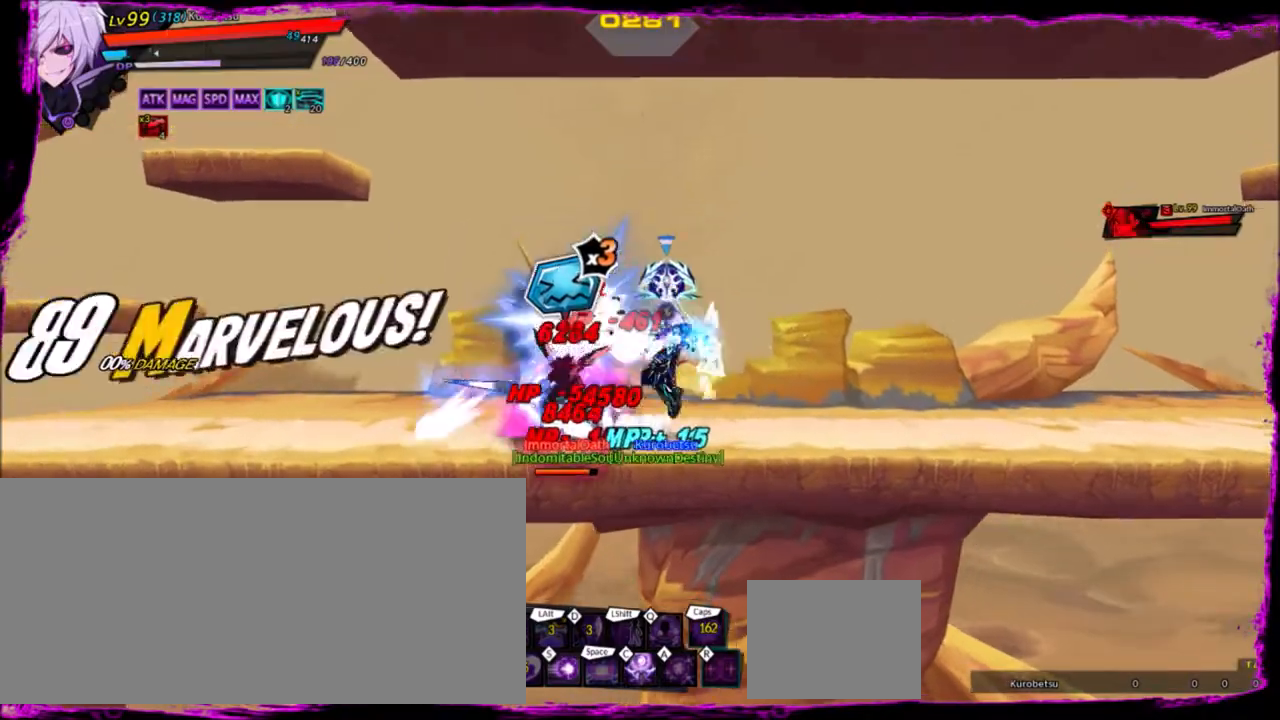
{"keys": ["z"], "events": [[167, "right", "up"], [201, "left", "down"], [301, "left", "up"], [401, "left", "down"], [401, "up", "down"], [434, "z", "down"], [501, "left", "up"], [501, "up", "up"]]}
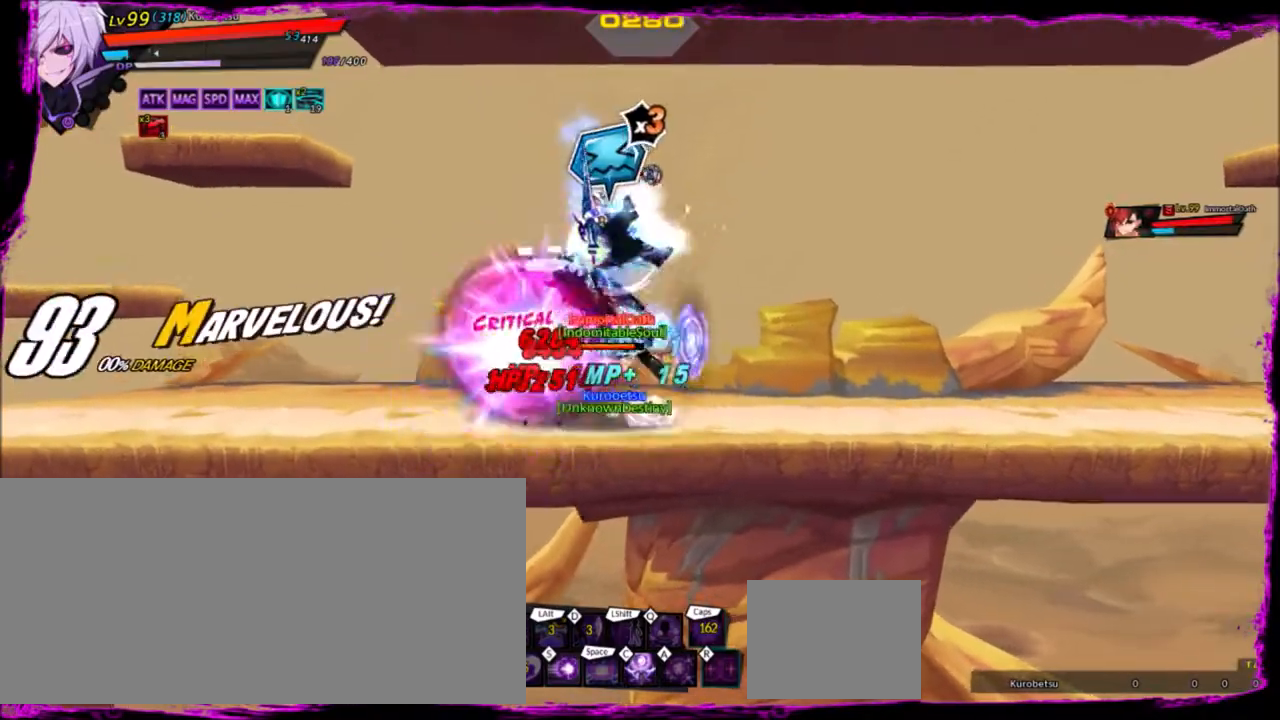
{"keys": ["right"], "events": [[33, "x", "down"], [67, "right", "down"], [67, "z", "up"], [133, "x", "up"]]}
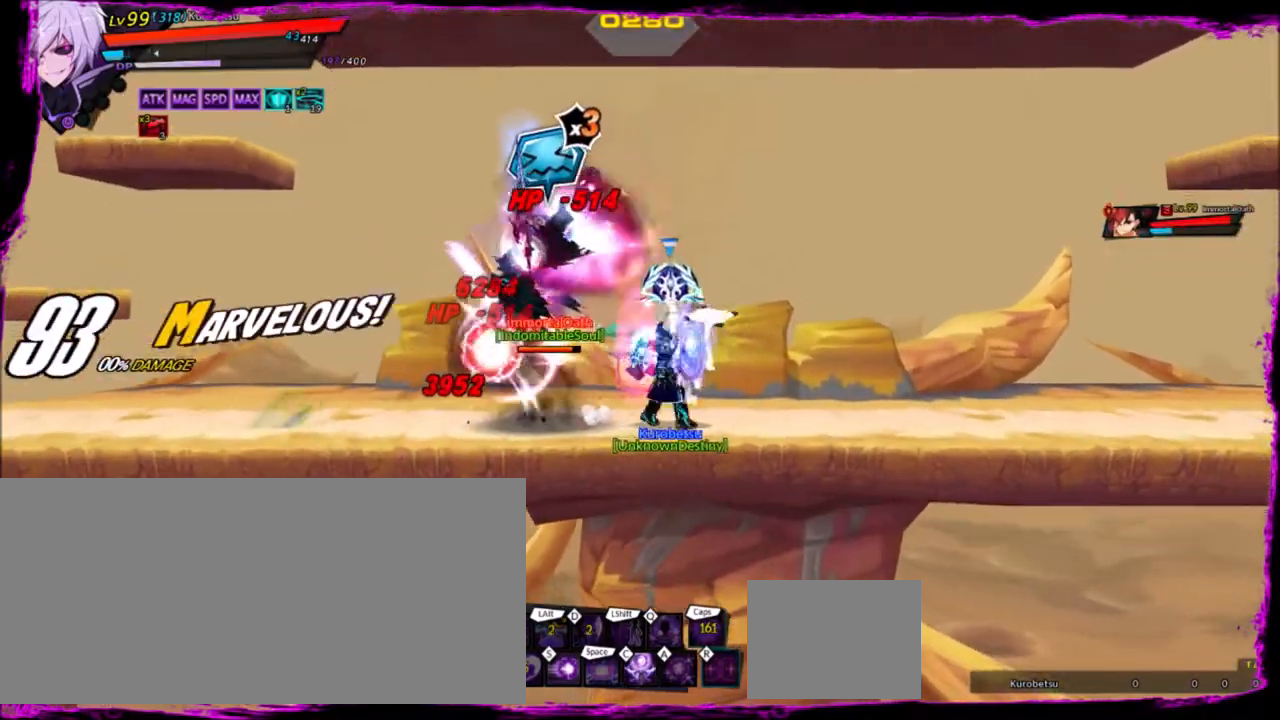
{"keys": ["right", "up"], "events": [[501, "up", "down"]]}
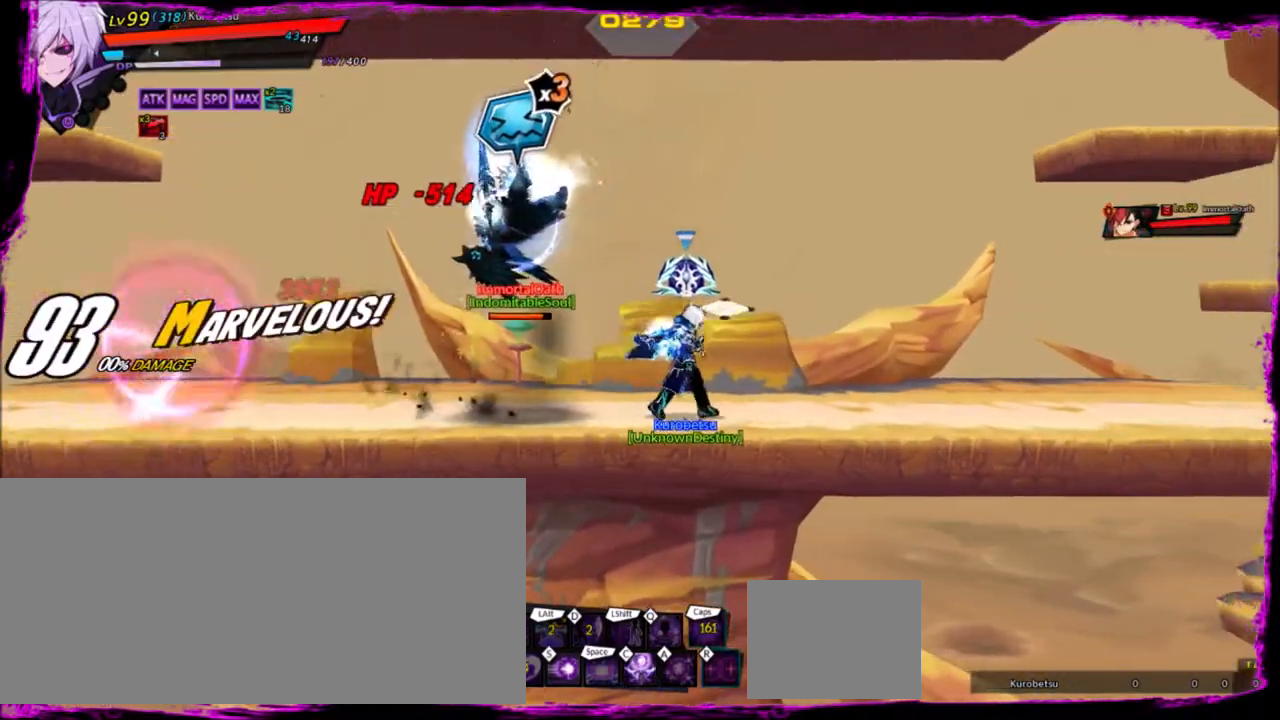
{"keys": [], "events": [[67, "left", "down"], [67, "right", "up"], [100, "up", "up"], [133, "left", "up"], [267, "left", "down"], [334, "up", "down"], [400, "left", "up"], [400, "right", "down"], [434, "up", "up"], [467, "right", "up"]]}
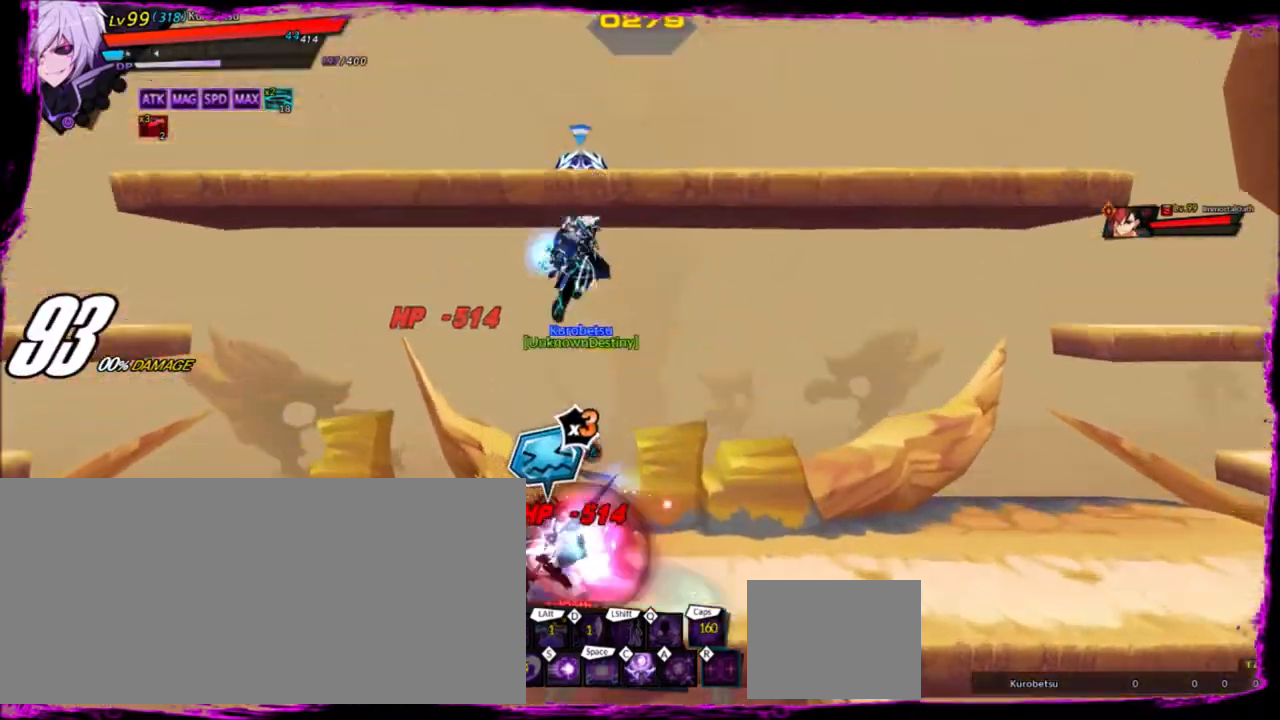
{"keys": [], "events": [[34, "down", "down"], [34, "z", "down"], [167, "down", "up"], [167, "z", "up"]]}
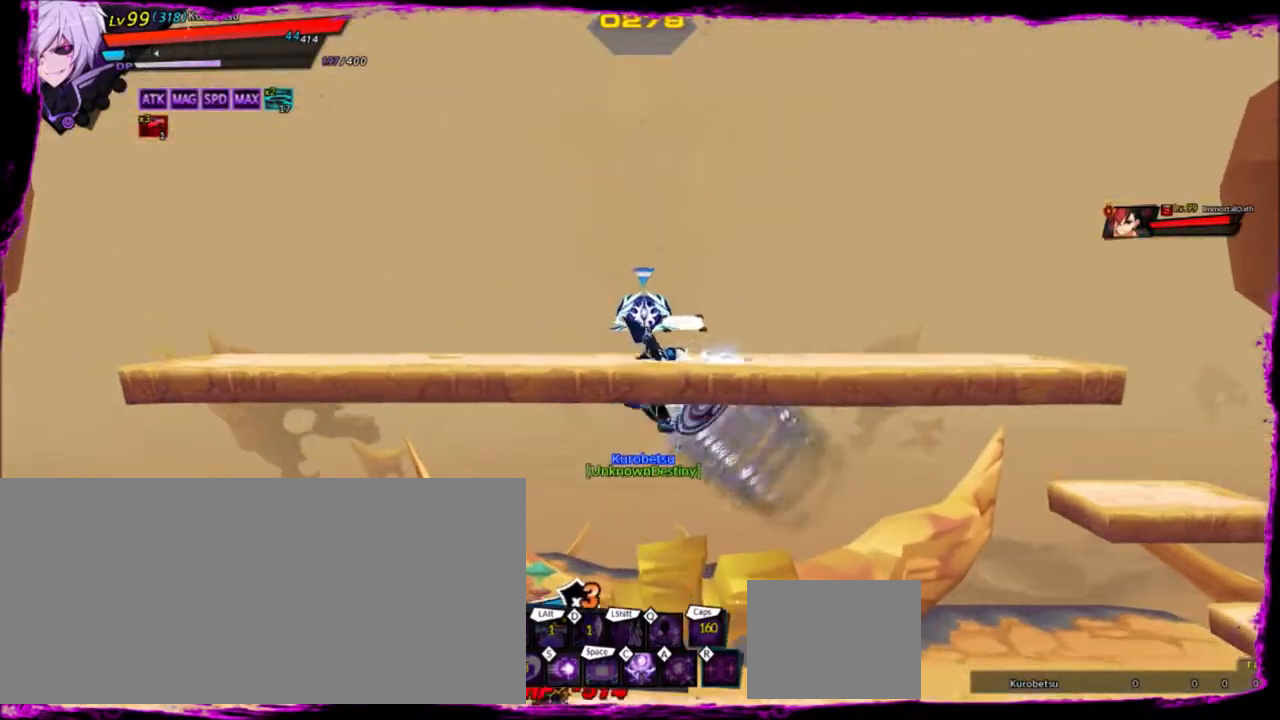
{"keys": ["right"], "events": [[400, "up", "down"], [500, "right", "down"], [500, "up", "up"]]}
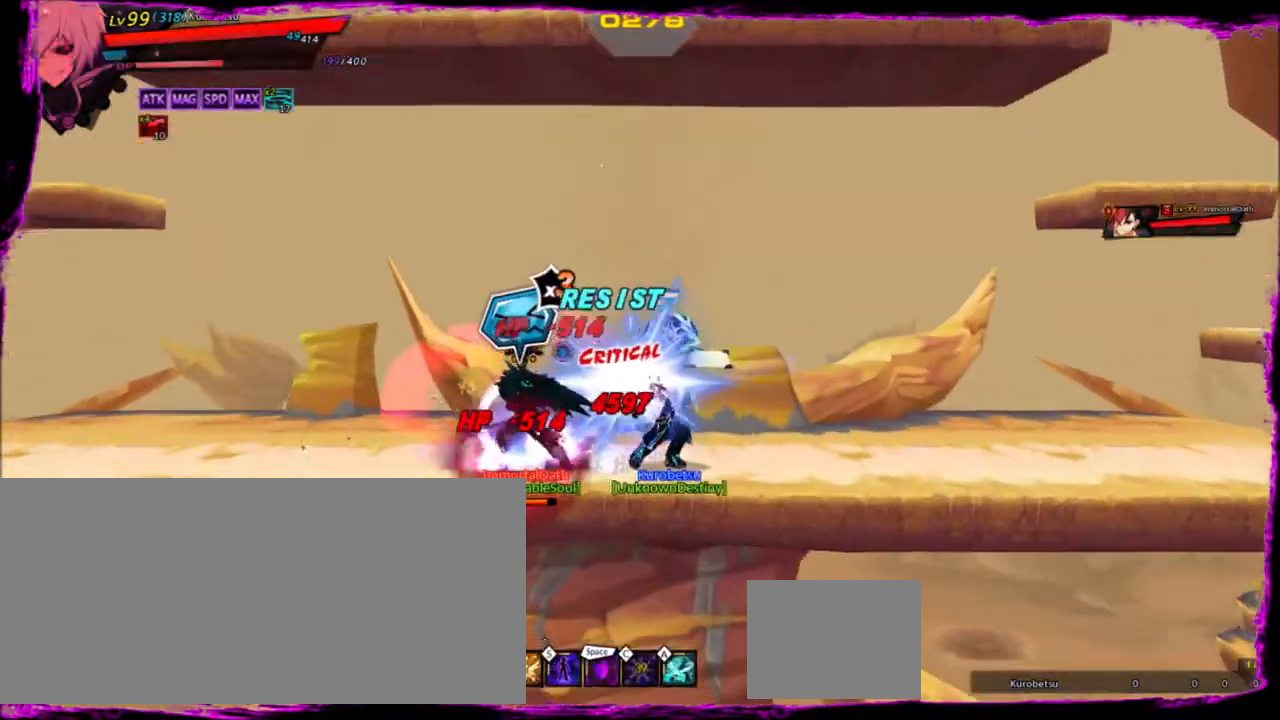
{"keys": ["right"], "events": [[101, "right", "up"], [201, "right", "down"], [367, "space", "down"], [468, "space", "up"]]}
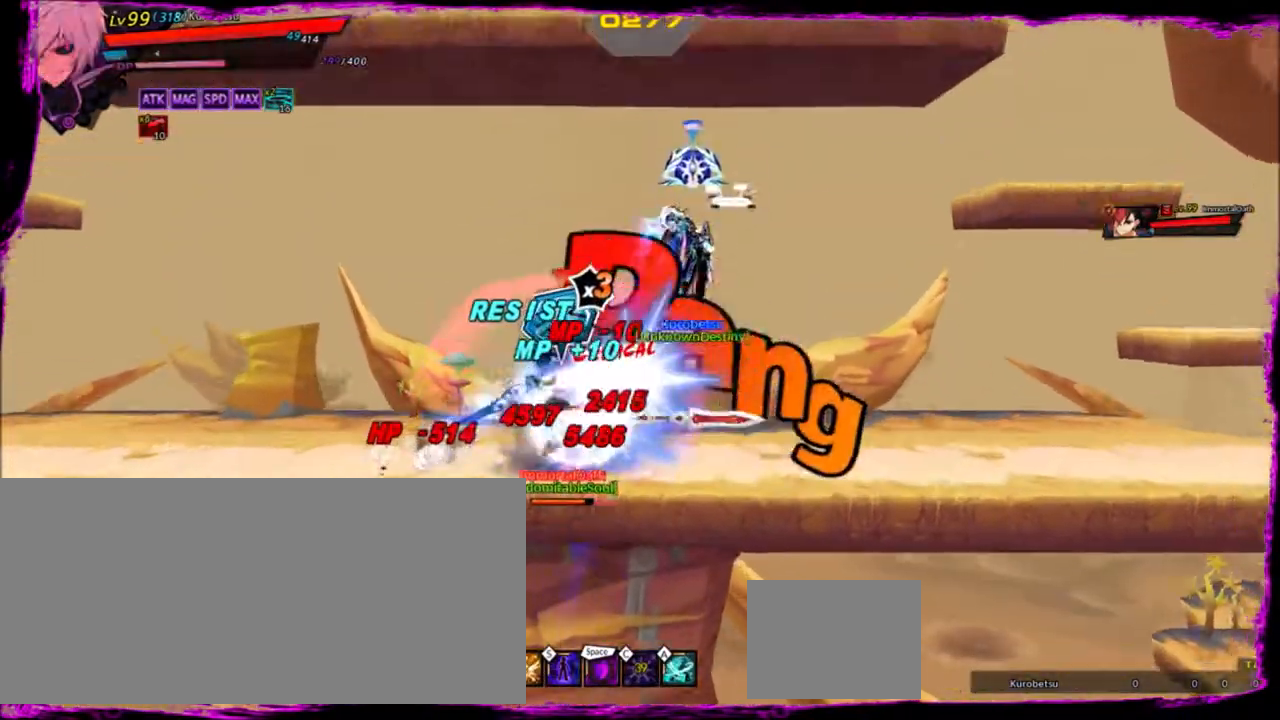
{"keys": ["right"], "events": [[33, "space", "down"], [100, "space", "up"]]}
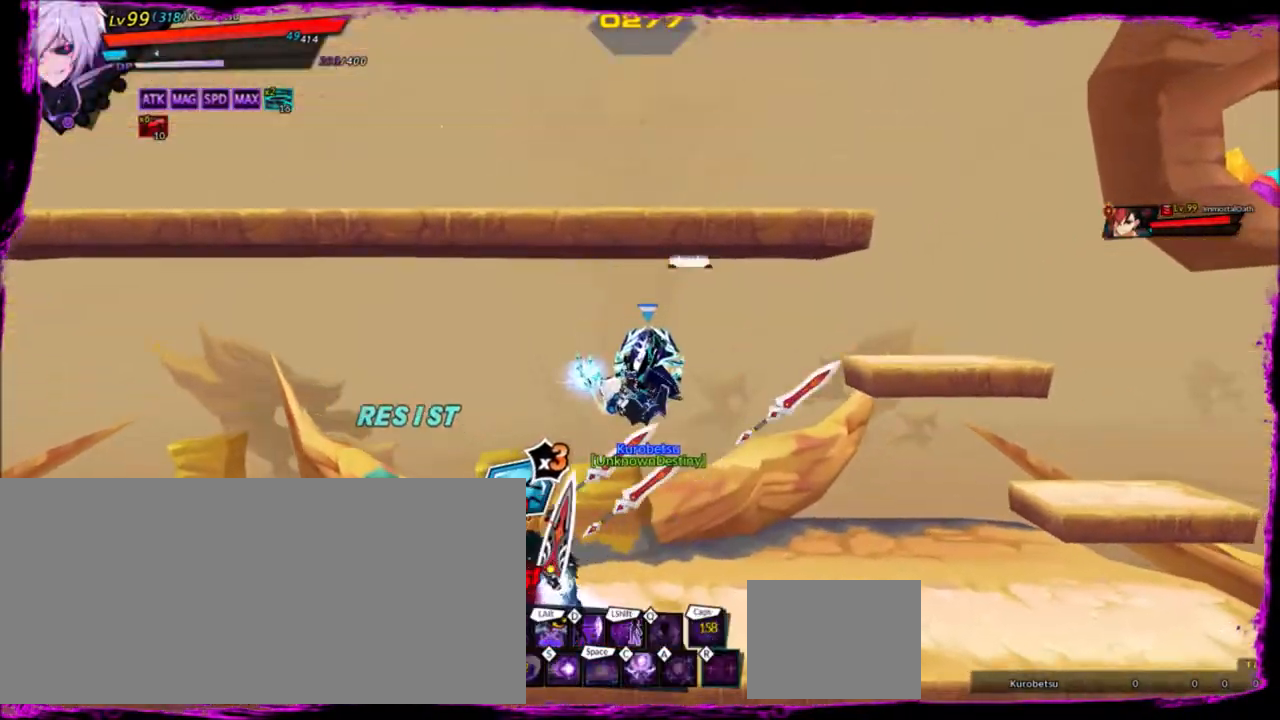
{"keys": ["left", "shift"], "events": [[201, "left", "down"], [201, "right", "up"], [334, "shift", "down"], [401, "shift", "up"], [501, "shift", "down"]]}
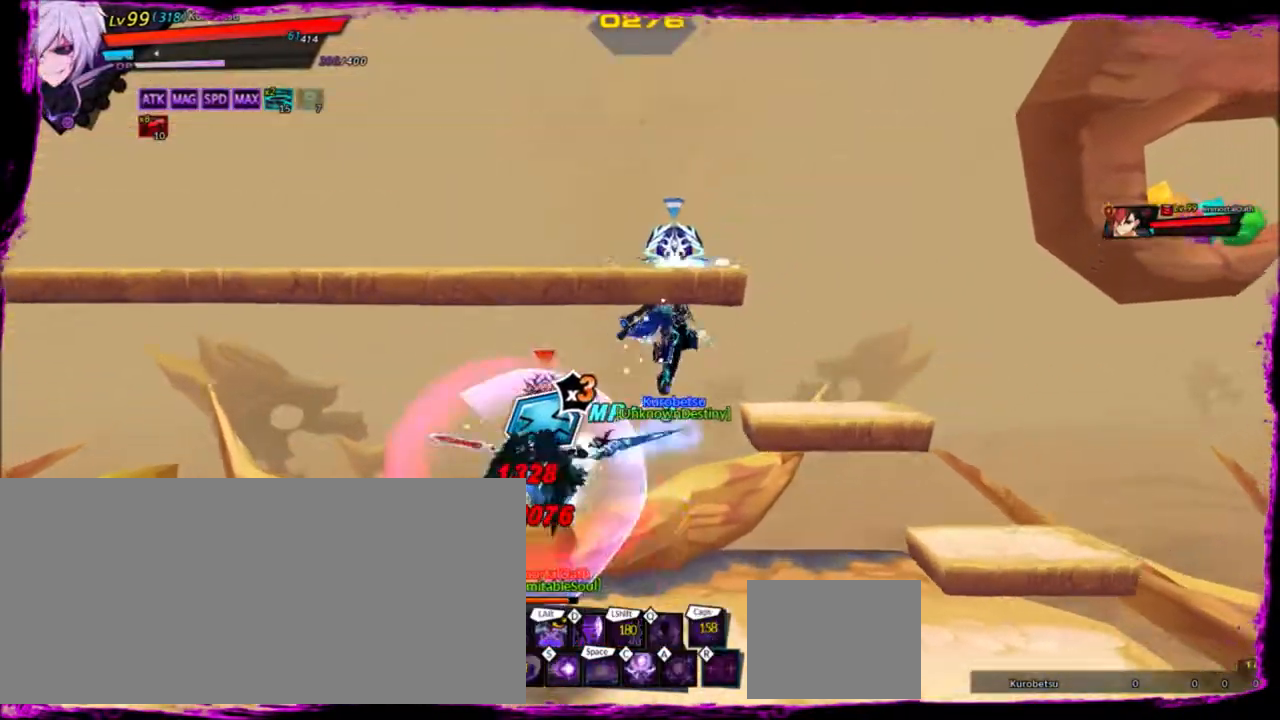
{"keys": ["right"], "events": [[67, "shift", "up"], [133, "left", "up"], [367, "right", "down"], [400, "right", "up"], [434, "right", "down"]]}
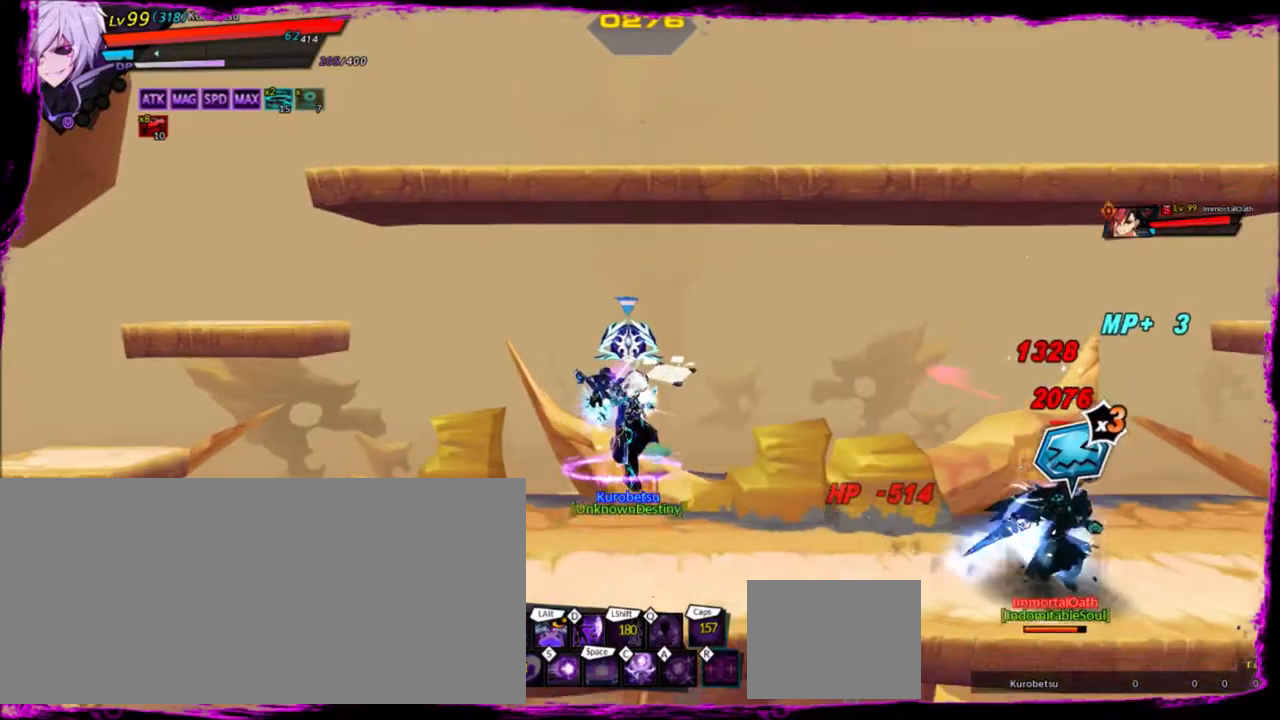
{"keys": [], "events": [[34, "z", "down"], [134, "x", "down"], [167, "right", "up"], [167, "z", "up"], [234, "x", "up"], [401, "right", "down"], [468, "right", "up"]]}
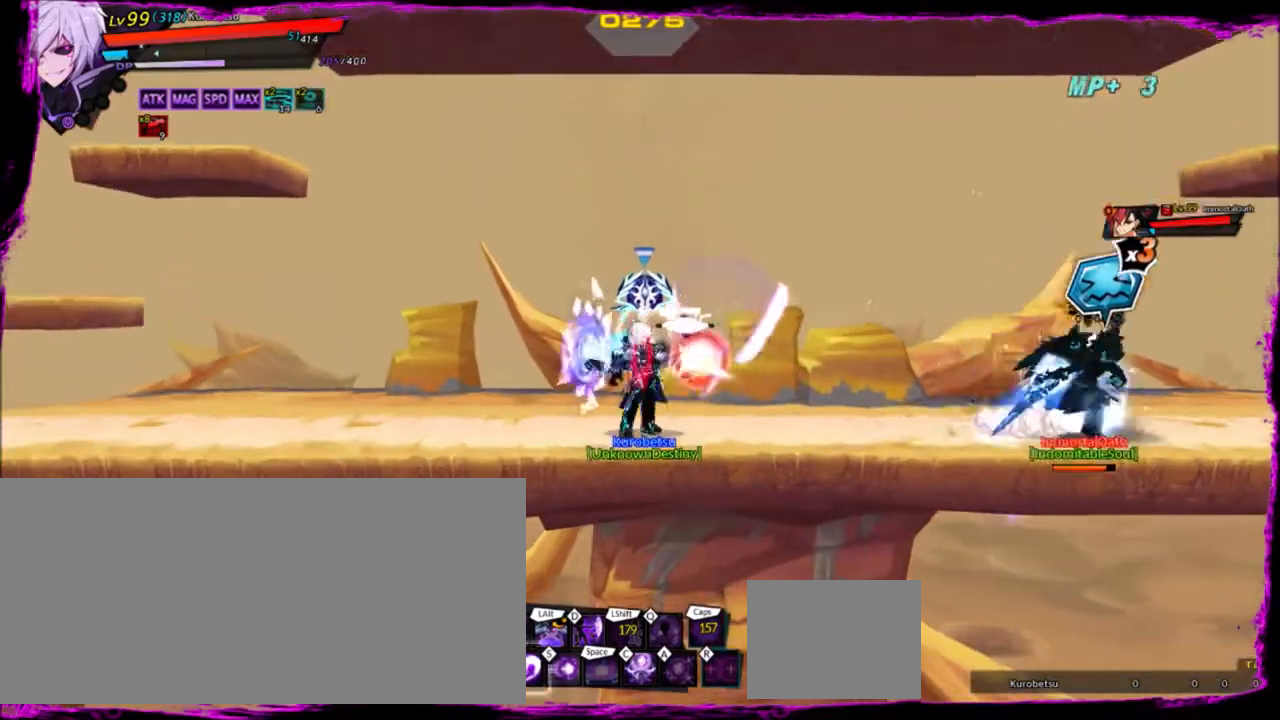
{"keys": [], "events": [[33, "right", "down"], [100, "z", "down"], [133, "x", "down"], [200, "z", "up"], [233, "right", "up"], [267, "x", "up"]]}
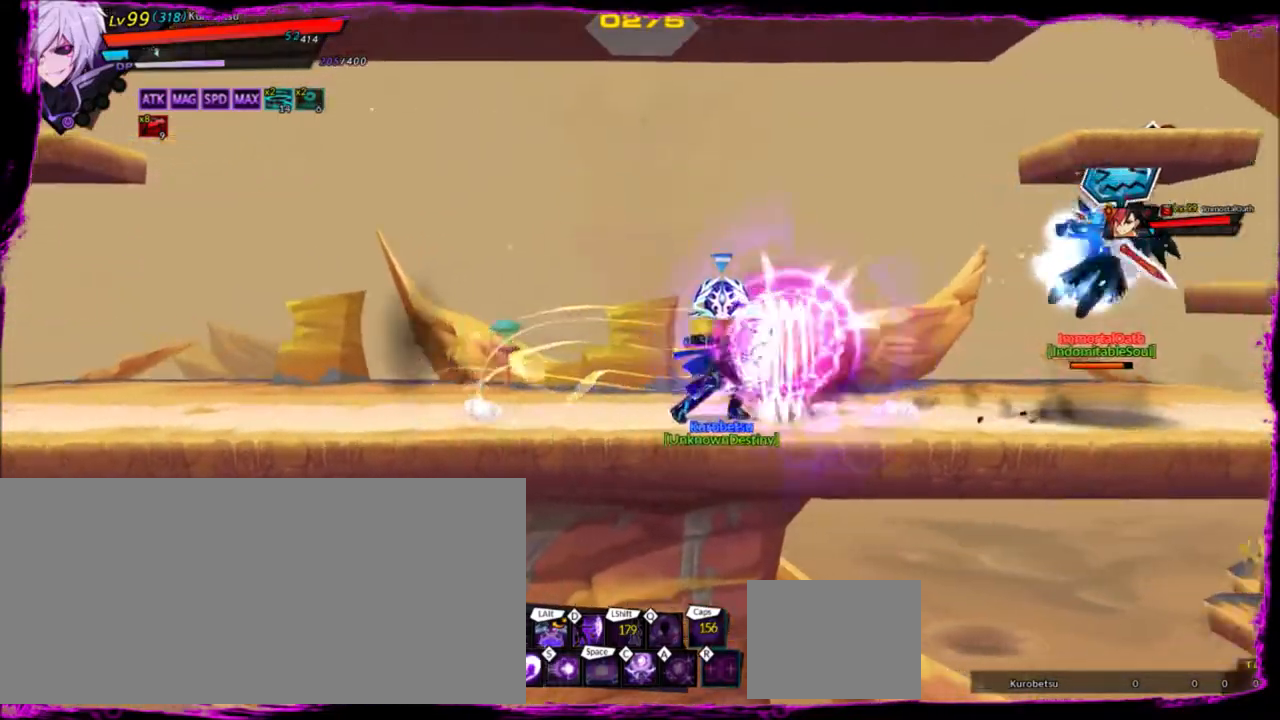
{"keys": ["right", "s"], "events": [[334, "right", "down"], [434, "s", "down"]]}
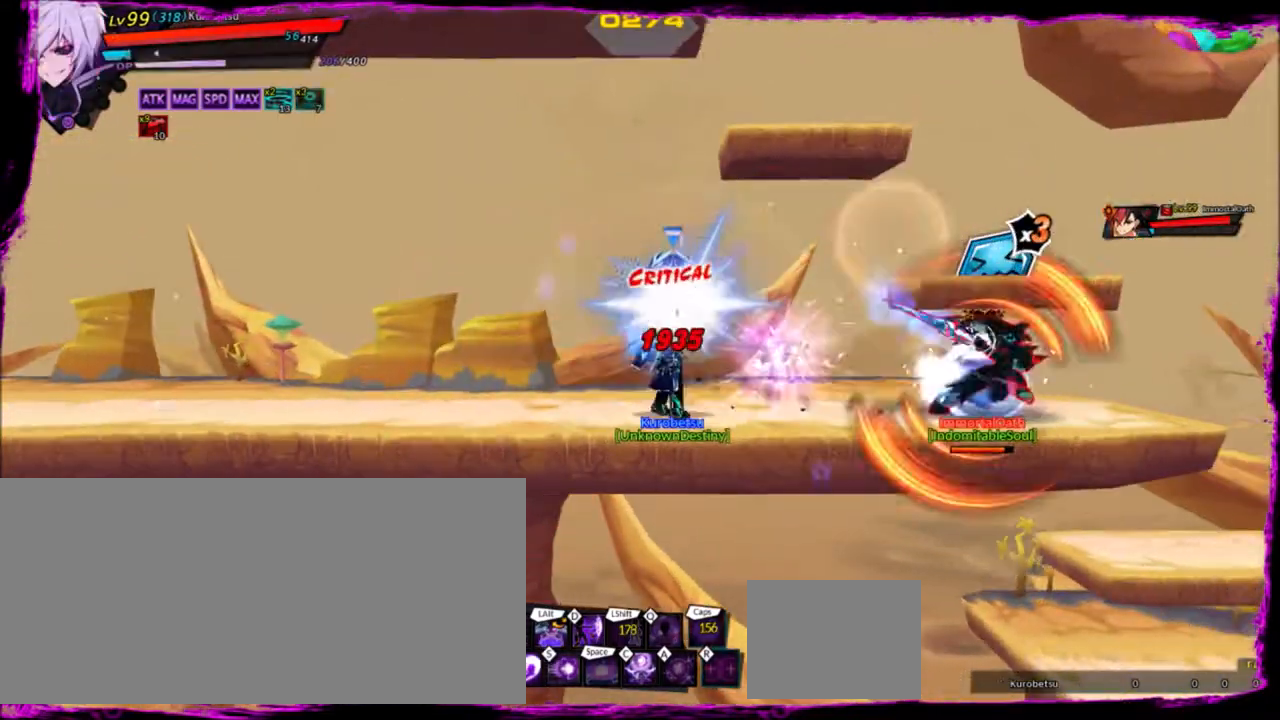
{"keys": ["right", "x"], "events": [[33, "s", "up"], [67, "s", "down"], [167, "s", "up"], [200, "s", "down"], [233, "s", "up"], [434, "x", "down"]]}
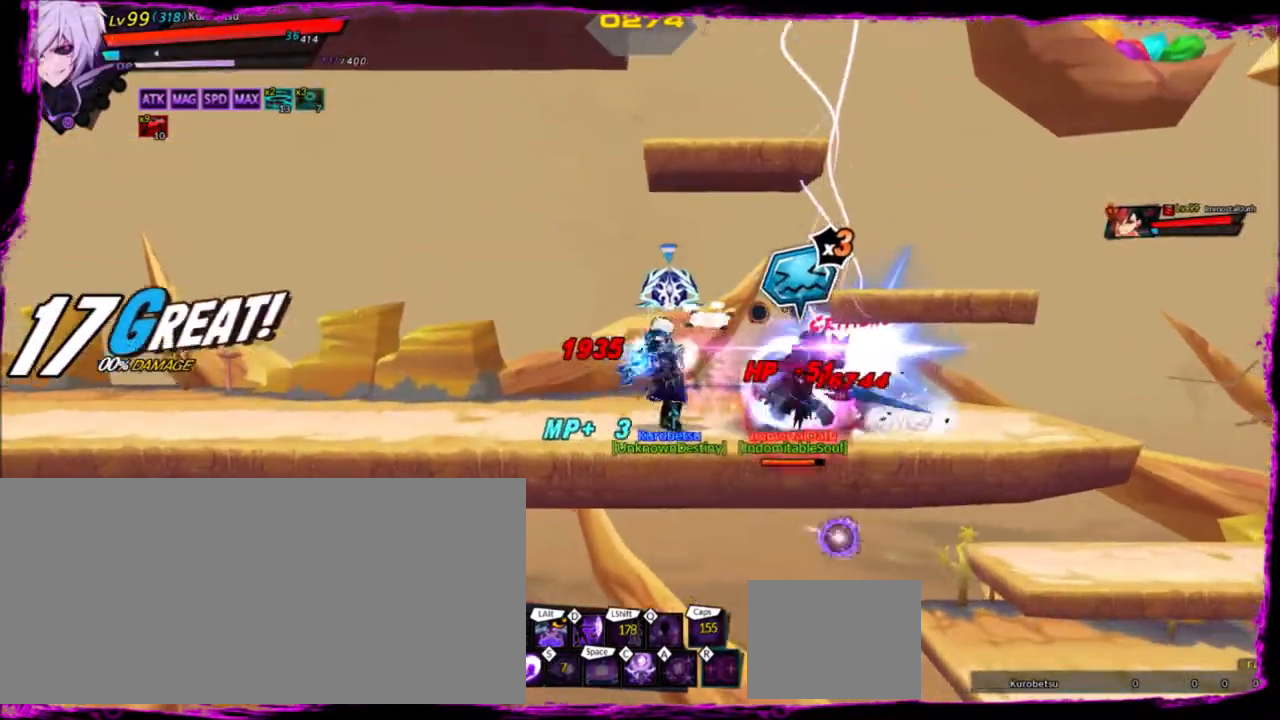
{"keys": ["right"], "events": [[34, "x", "up"], [234, "d", "down"], [301, "d", "up"], [401, "d", "down"], [434, "d", "up"]]}
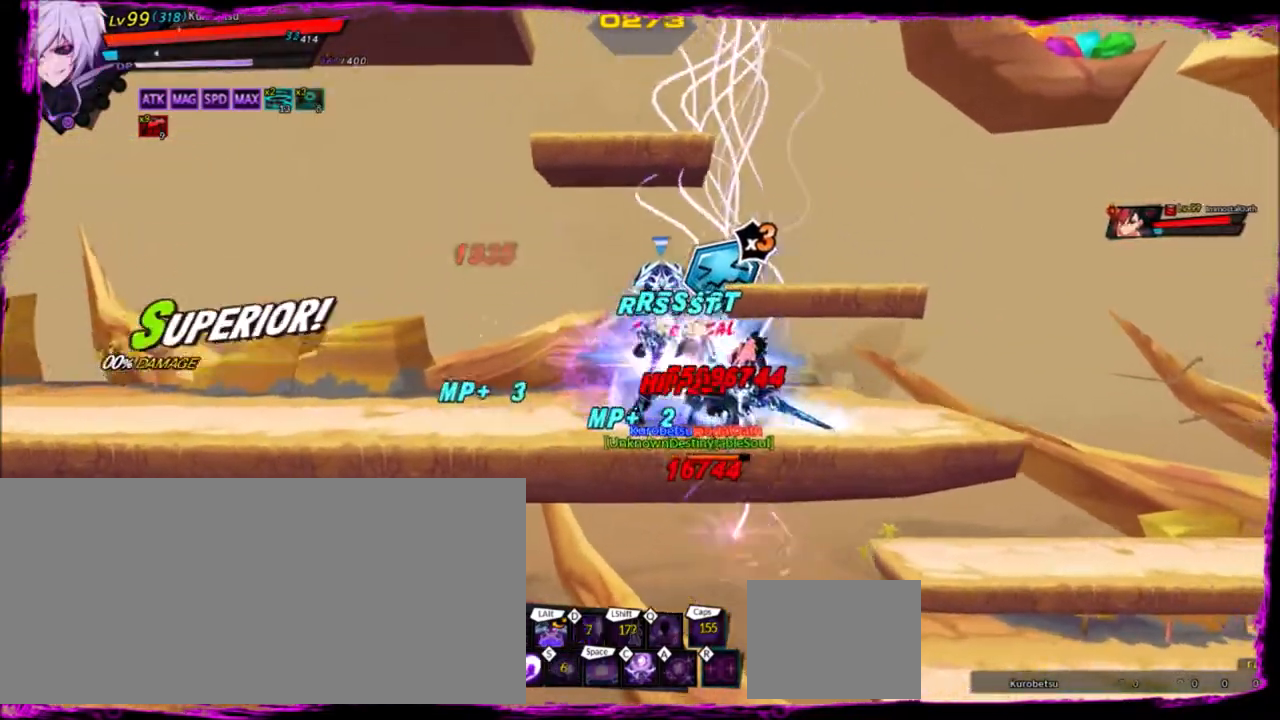
{"keys": ["e"], "events": [[33, "d", "down"], [100, "d", "up"], [300, "z", "down"], [467, "right", "up"], [467, "z", "up"], [500, "e", "down"]]}
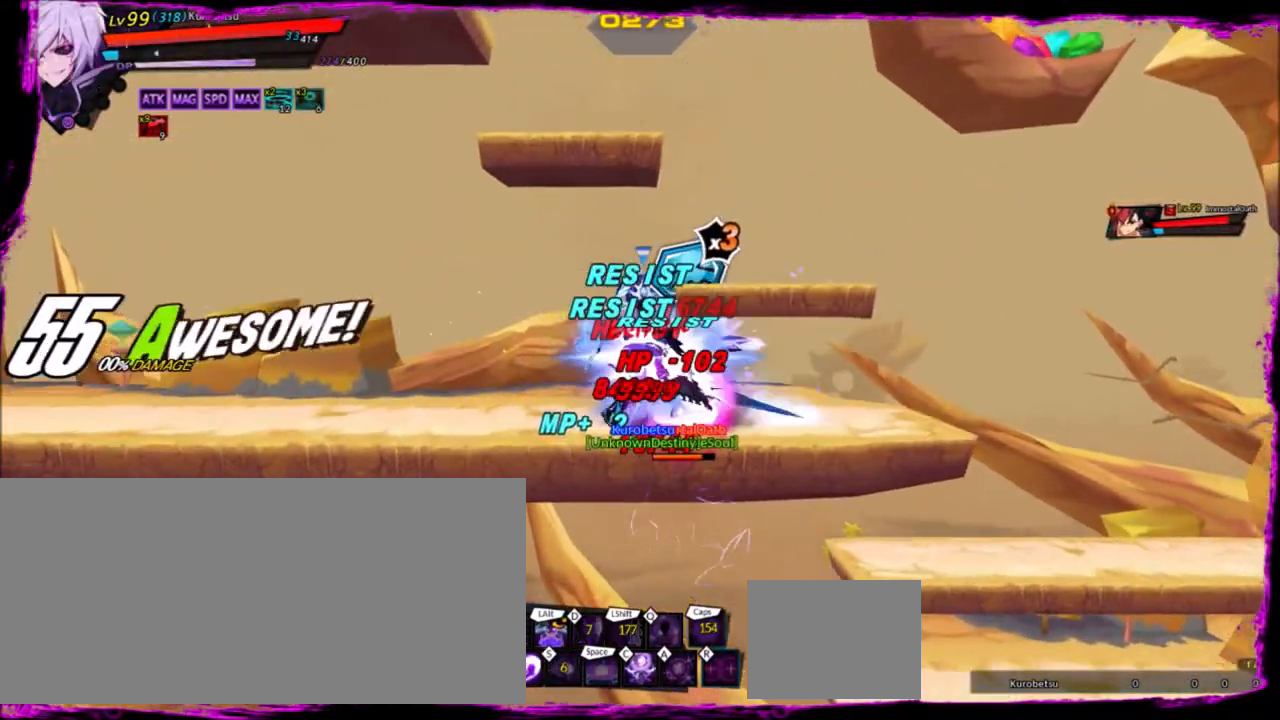
{"keys": ["alt", "right"], "events": [[100, "e", "up"], [201, "right", "down"], [367, "z", "down"], [468, "alt", "down"], [501, "z", "up"]]}
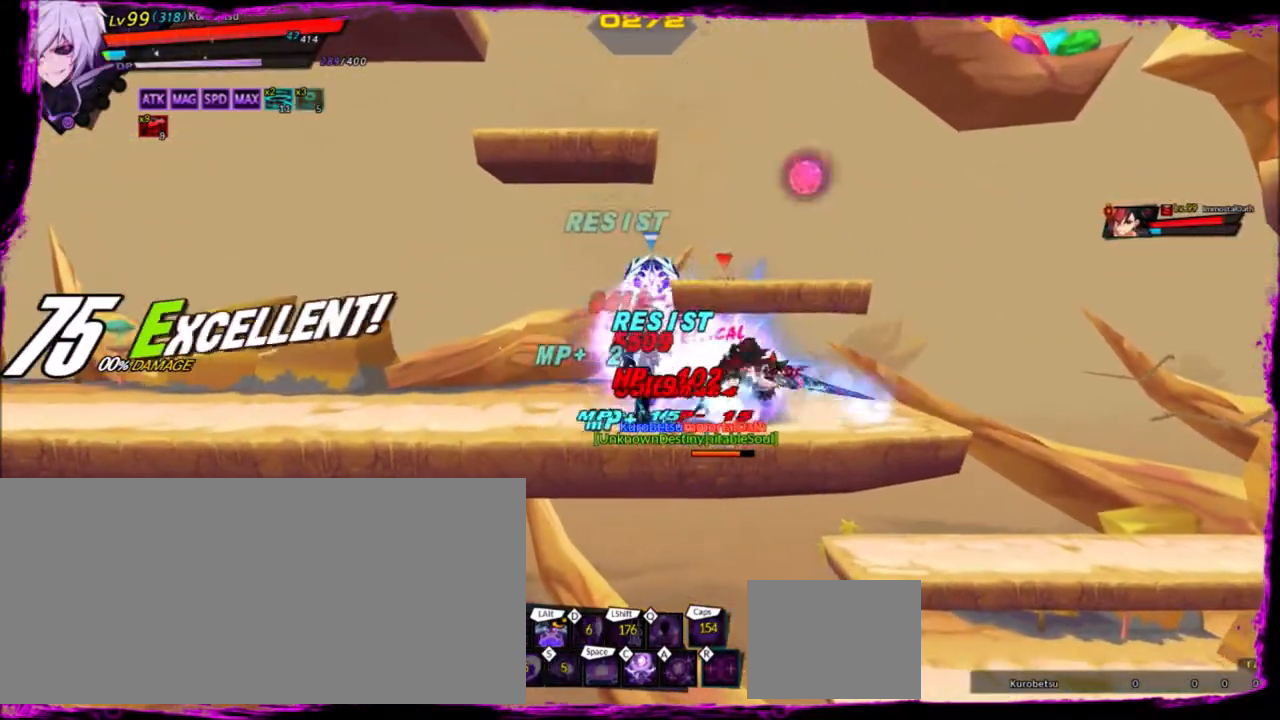
{"keys": [], "events": [[67, "right", "up"], [100, "alt", "up"]]}
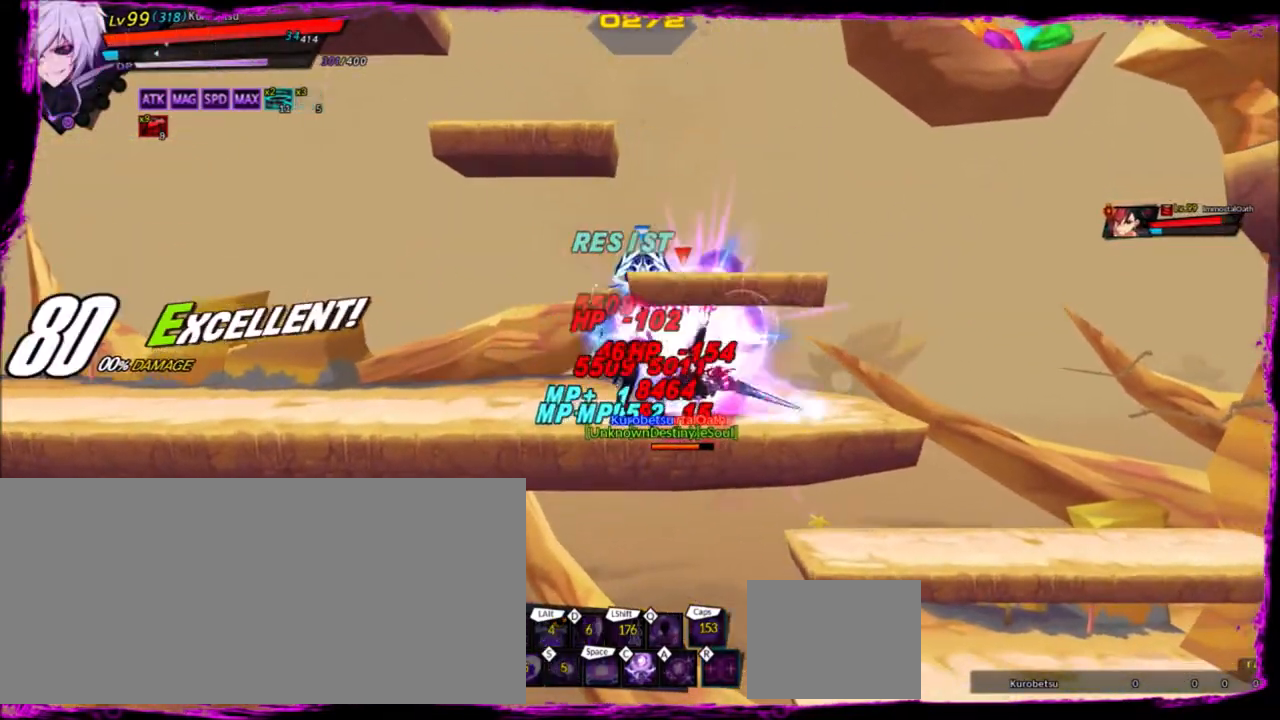
{"keys": ["left"], "events": [[67, "right", "down"], [101, "right", "up"], [167, "right", "down"], [201, "up", "down"], [267, "right", "up"], [267, "up", "up"], [267, "x", "down"], [267, "z", "down"], [334, "z", "up"], [401, "left", "down"], [401, "x", "up"]]}
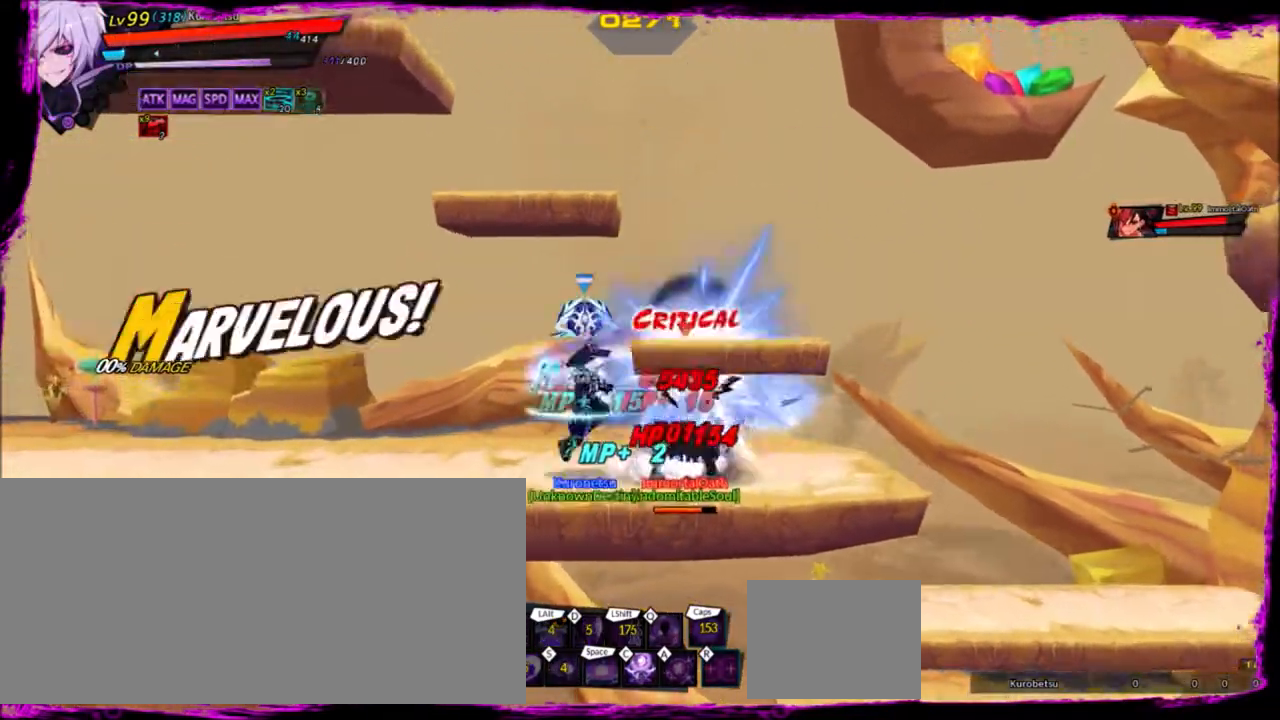
{"keys": ["left"], "events": []}
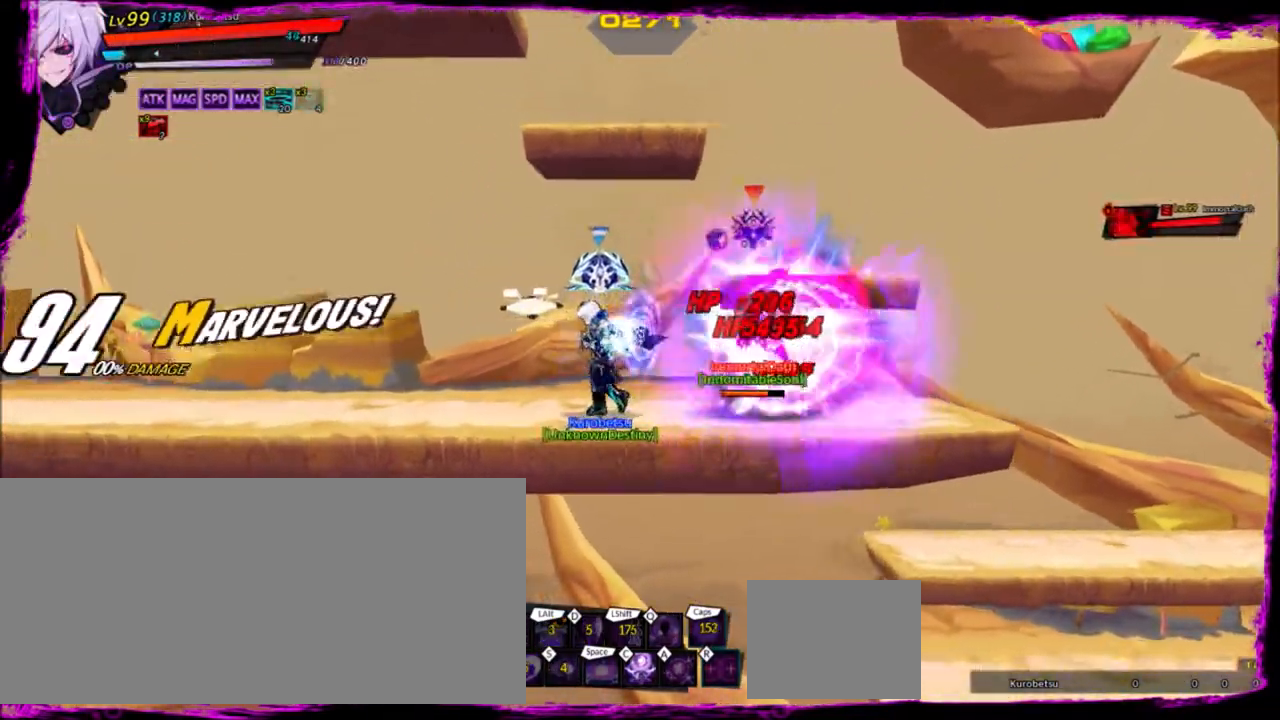
{"keys": ["left"], "events": [[34, "left", "up"], [34, "right", "down"], [267, "right", "up"], [501, "left", "down"]]}
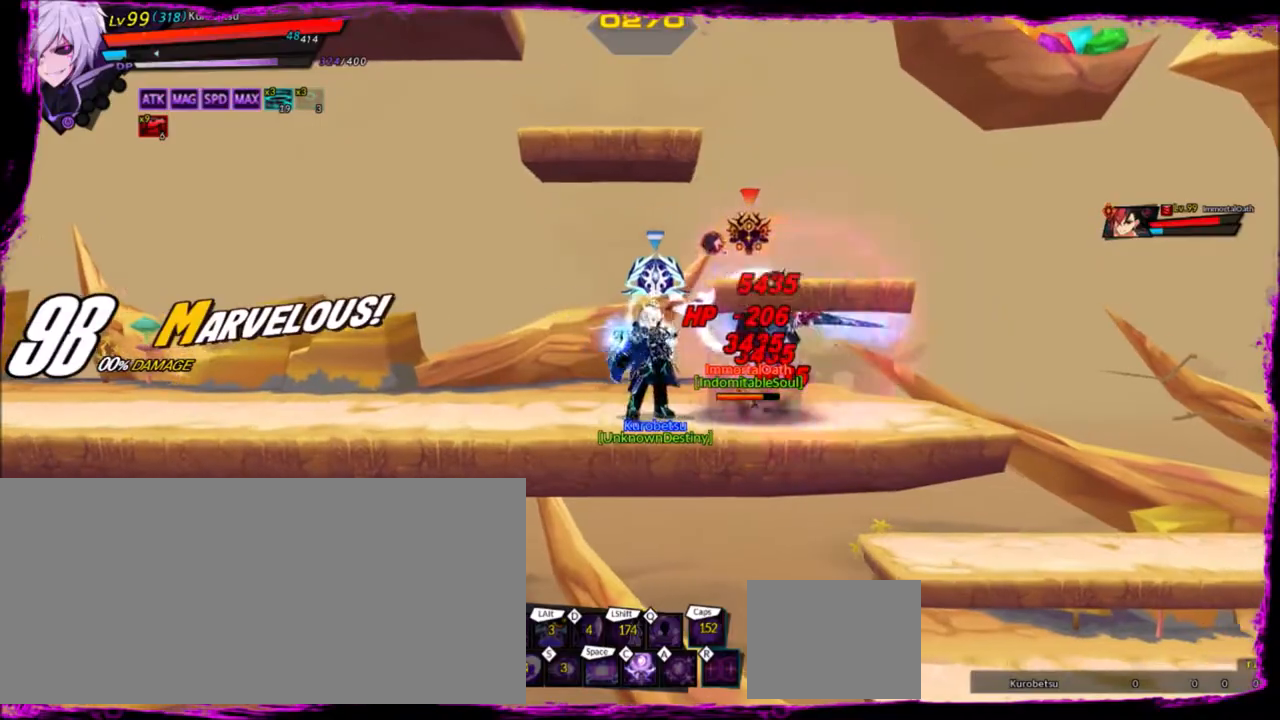
{"keys": [], "events": [[67, "left", "up"], [167, "left", "down"], [200, "up", "down"], [233, "x", "down"], [300, "left", "up"], [300, "up", "up"], [334, "x", "up"], [400, "x", "down"], [467, "x", "up"]]}